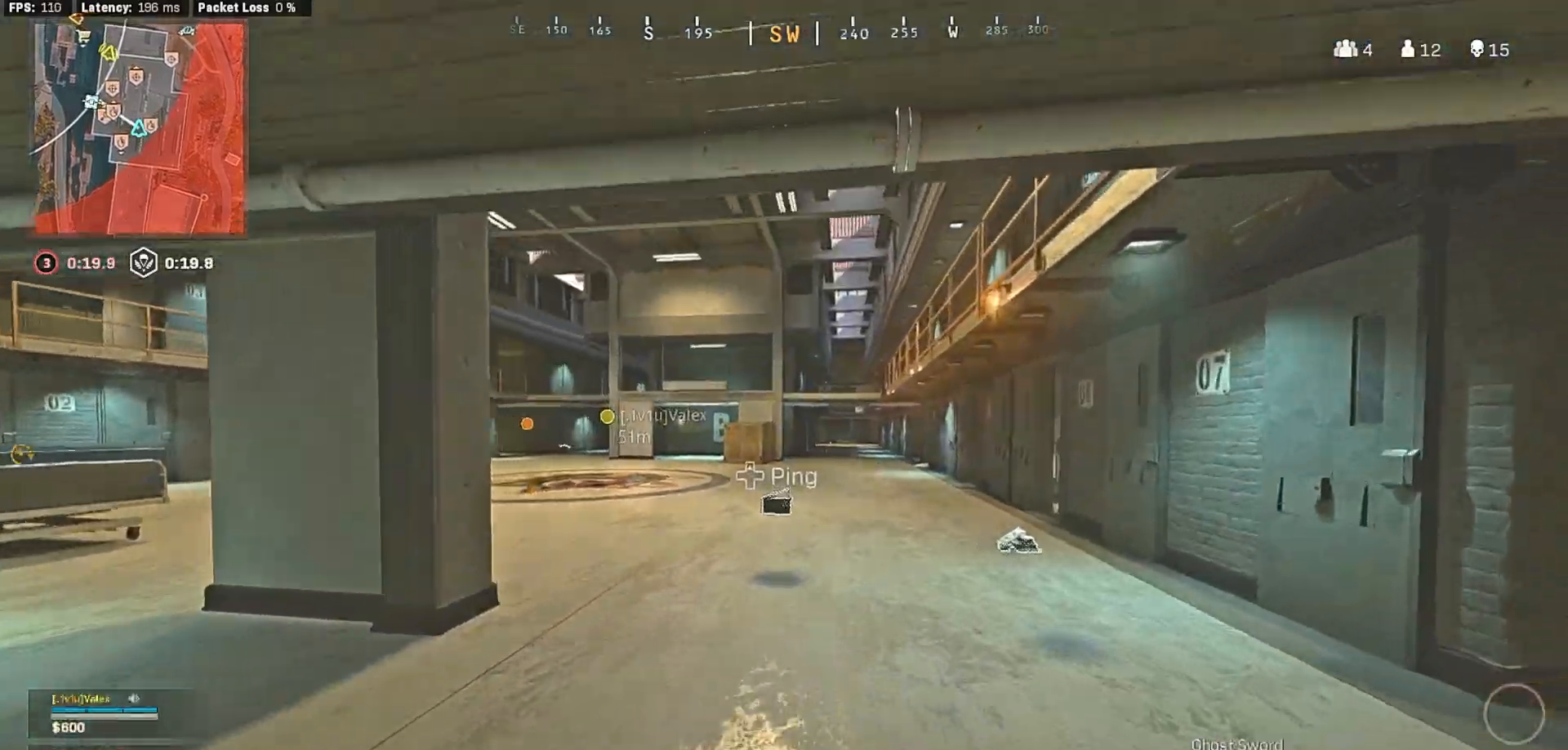
Gameplay with a controller (Xbox layout); each line is a JSON object with the inputs held at the frame after it (dt_ms = milliseconds from this image to that frame). "button_events" lists button changes between this image and that frame as [ms after this image, input, new state], when the widget could be followed in between (sticks are given only as held states).
{"dt_ms": 500, "buttons": ["R3"], "left_stick": "up", "right_stick": "center", "button_events": [[183, "L3", "down"], [233, "L3", "up"], [283, "R3", "down"], [367, "R3", "up"], [467, "R3", "down"]]}
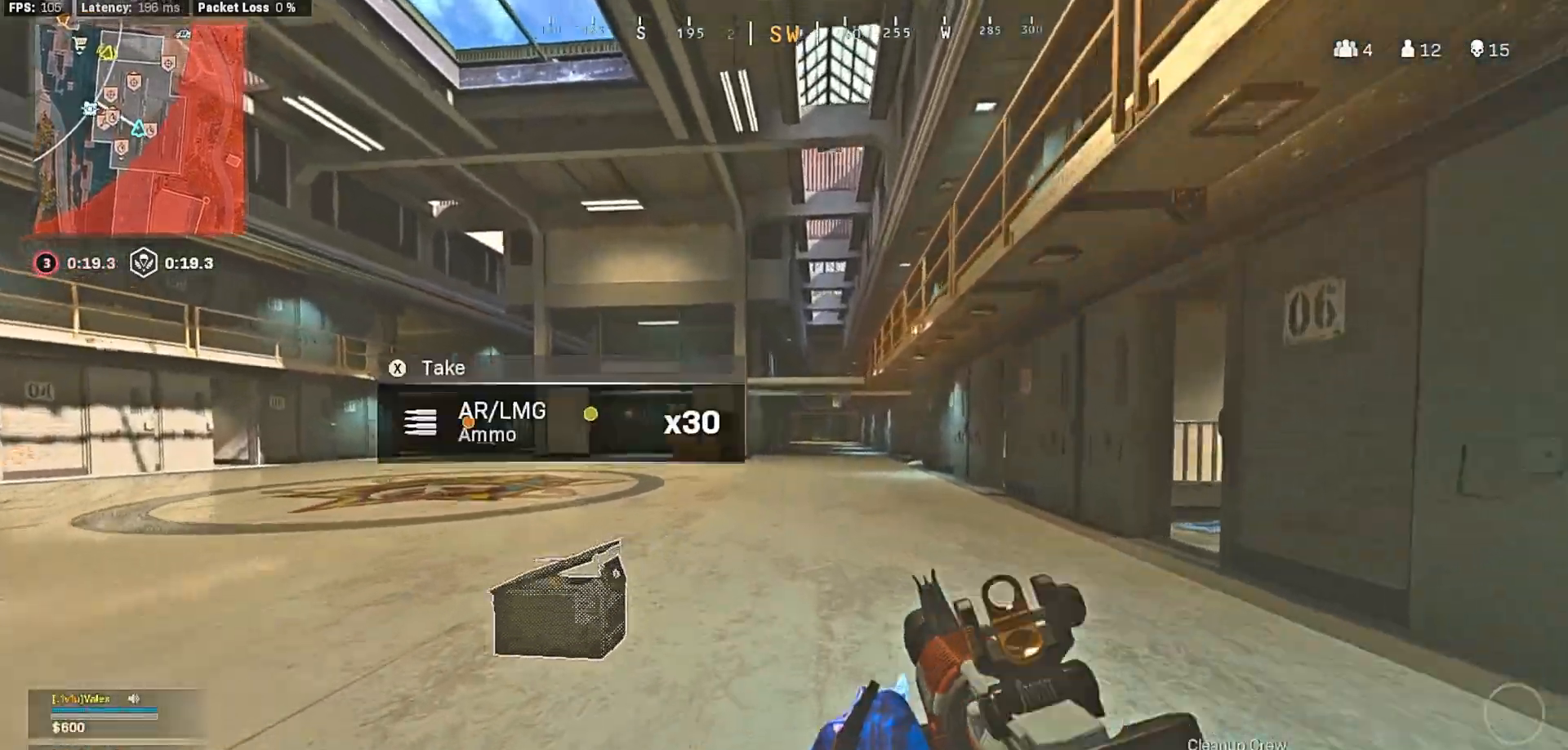
{"dt_ms": 500, "buttons": [], "left_stick": "up", "right_stick": "center", "button_events": [[33, "R3", "up"], [67, "L3", "down"], [150, "A", "down"], [150, "L3", "up"], [250, "A", "up"], [283, "L3", "down"], [367, "L3", "up"], [400, "Y", "down"], [467, "Y", "up"]]}
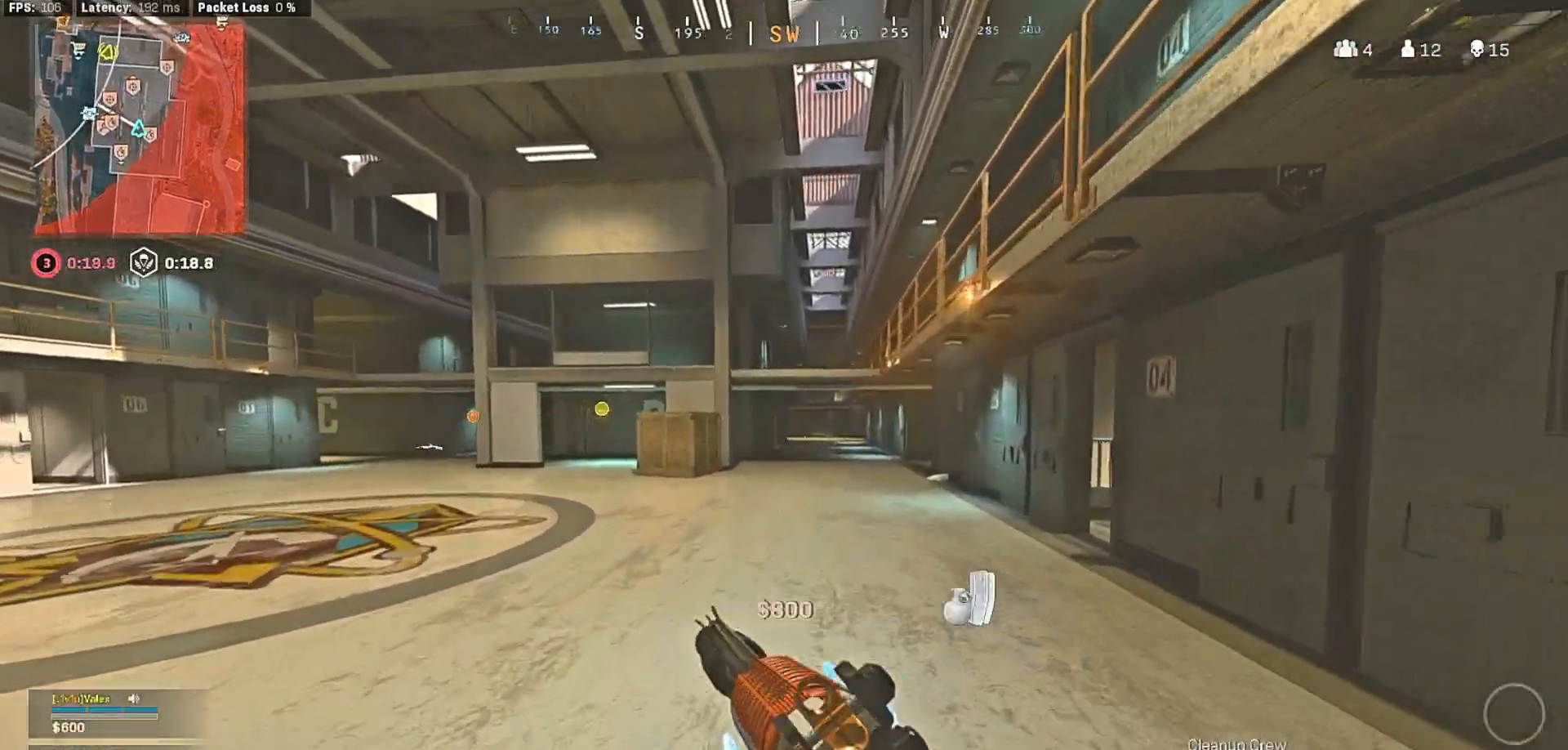
{"dt_ms": 500, "buttons": [], "left_stick": "up", "right_stick": "center", "button_events": [[300, "Y", "down"], [383, "Y", "up"], [400, "L3", "down"], [450, "L3", "up"]]}
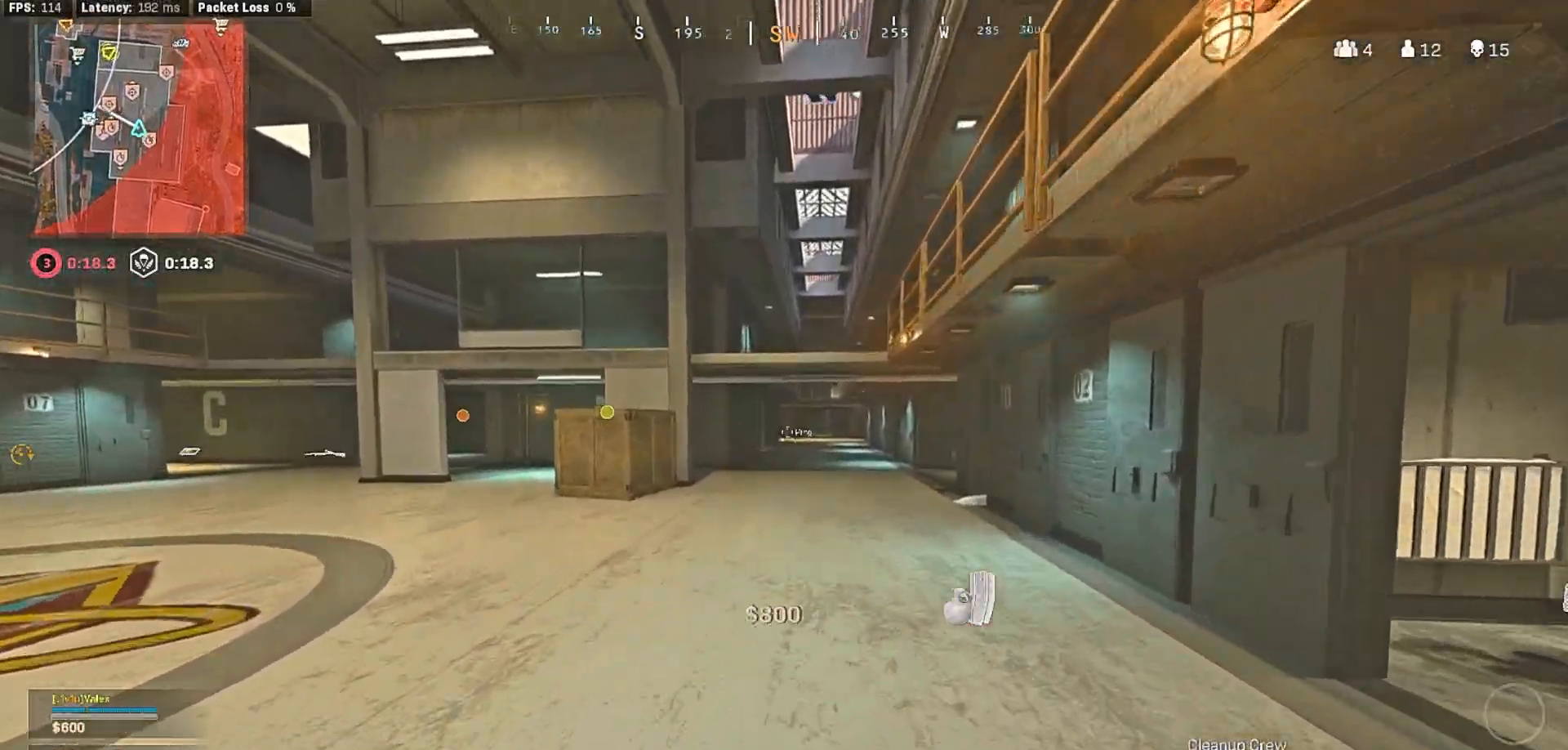
{"dt_ms": 500, "buttons": ["L3"], "left_stick": "up", "right_stick": "center", "button_events": [[67, "R3", "down"], [83, "L3", "down"], [133, "R3", "up"], [167, "L3", "up"], [250, "R3", "down"], [267, "L3", "down"], [317, "R3", "up"], [350, "L3", "up"], [400, "A", "down"], [450, "L3", "down"], [500, "A", "up"]]}
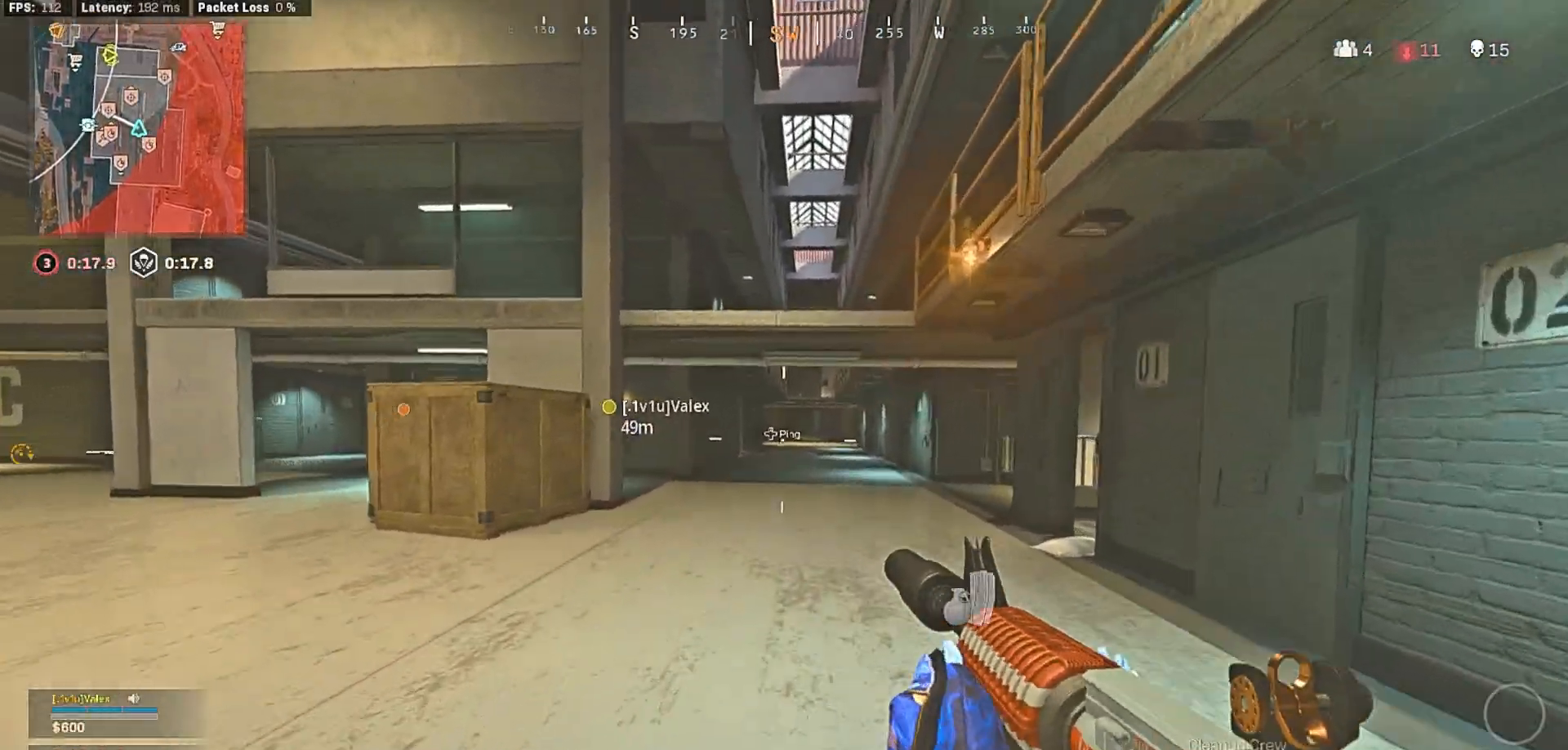
{"dt_ms": 500, "buttons": ["L3", "R3"], "left_stick": "up", "right_stick": "center", "button_events": [[17, "L3", "up"], [300, "L3", "down"], [317, "R3", "down"], [383, "L3", "up"], [383, "R3", "up"], [500, "L3", "down"], [500, "R3", "down"]]}
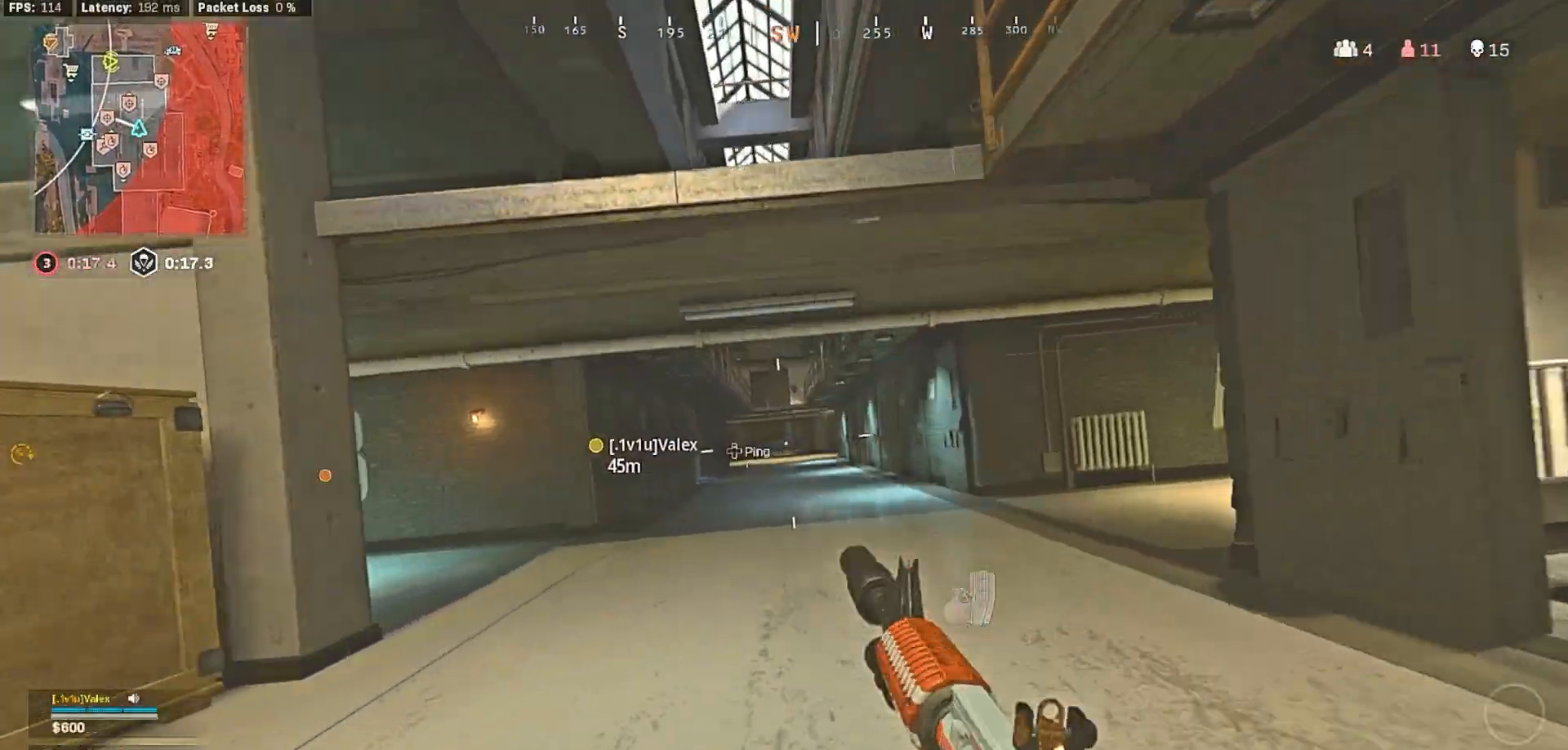
{"dt_ms": 500, "buttons": [], "left_stick": "up", "right_stick": "center", "button_events": [[50, "R3", "up"], [100, "L3", "up"], [183, "A", "down"], [183, "L3", "down"], [250, "A", "up"], [250, "L3", "up"]]}
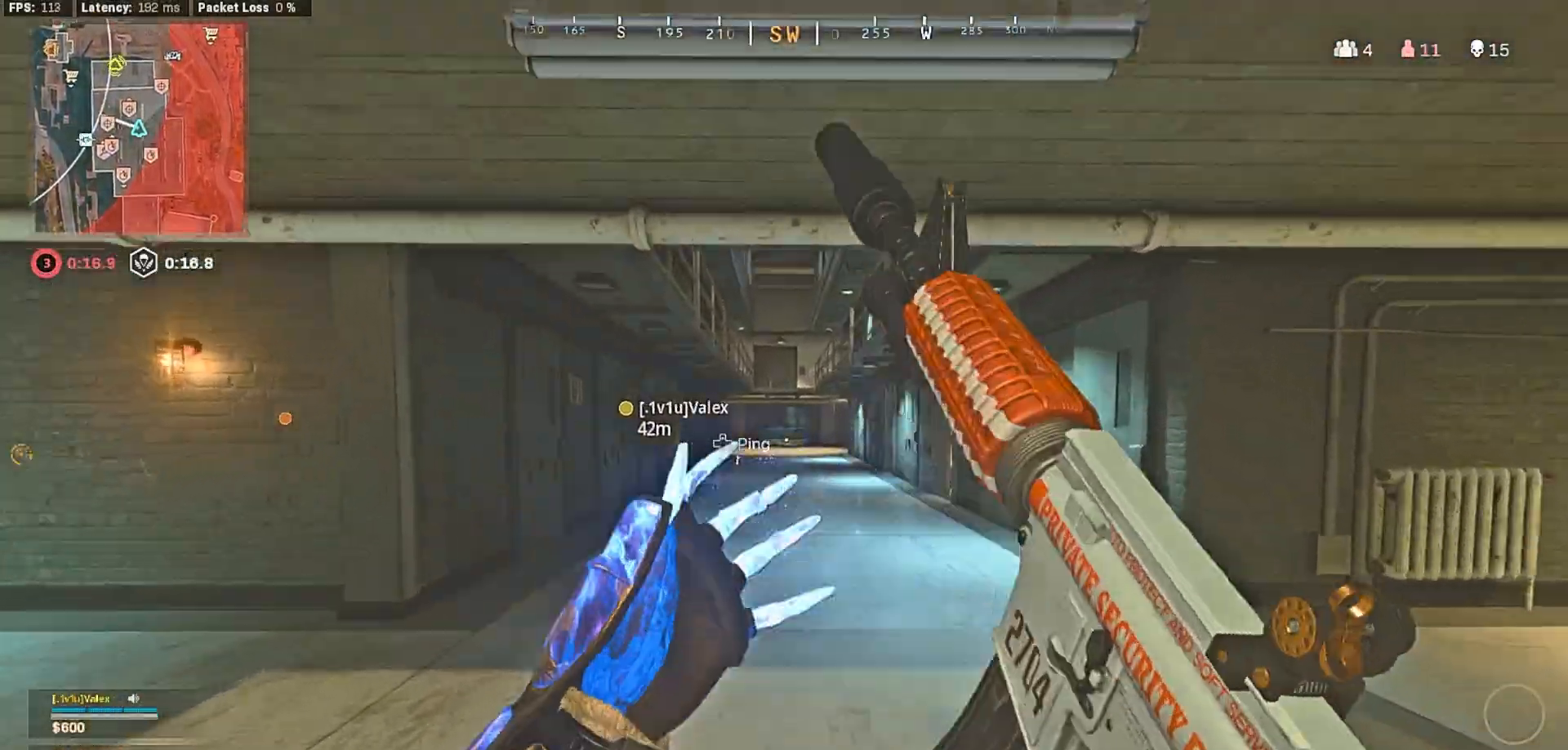
{"dt_ms": 500, "buttons": ["L3"], "left_stick": "up", "right_stick": "center", "button_events": [[50, "L3", "down"], [150, "L3", "up"], [250, "R3", "down"], [267, "L3", "down"], [300, "R3", "up"], [333, "L3", "up"], [417, "A", "down"], [450, "L3", "down"], [500, "A", "up"]]}
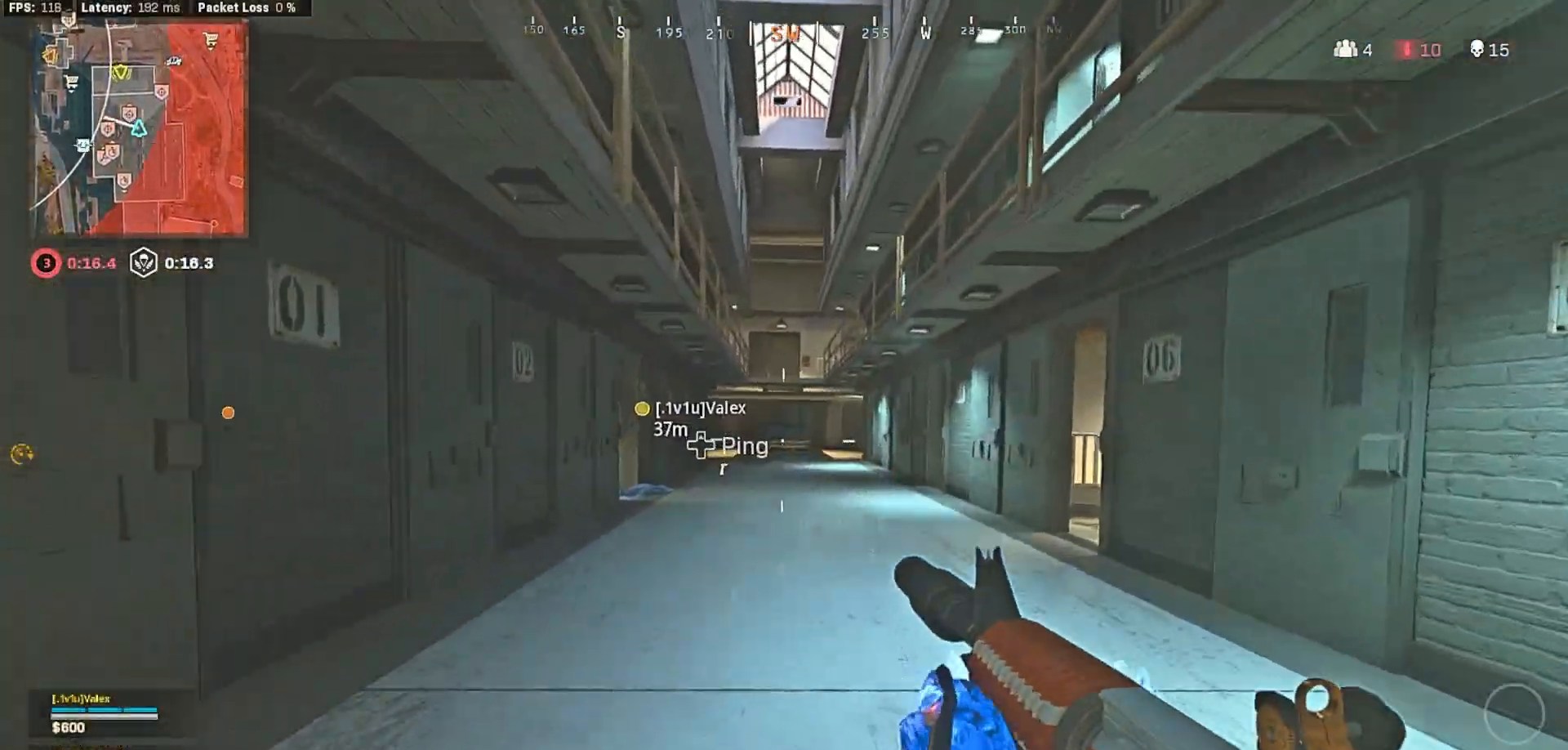
{"dt_ms": 500, "buttons": ["Y"], "left_stick": "up", "right_stick": "center", "button_events": [[33, "L3", "up"], [183, "Y", "down"], [200, "L3", "down"], [250, "Y", "up"], [283, "L3", "up"], [333, "Y", "down"], [367, "L3", "down"], [400, "Y", "up"], [450, "L3", "up"], [500, "Y", "down"]]}
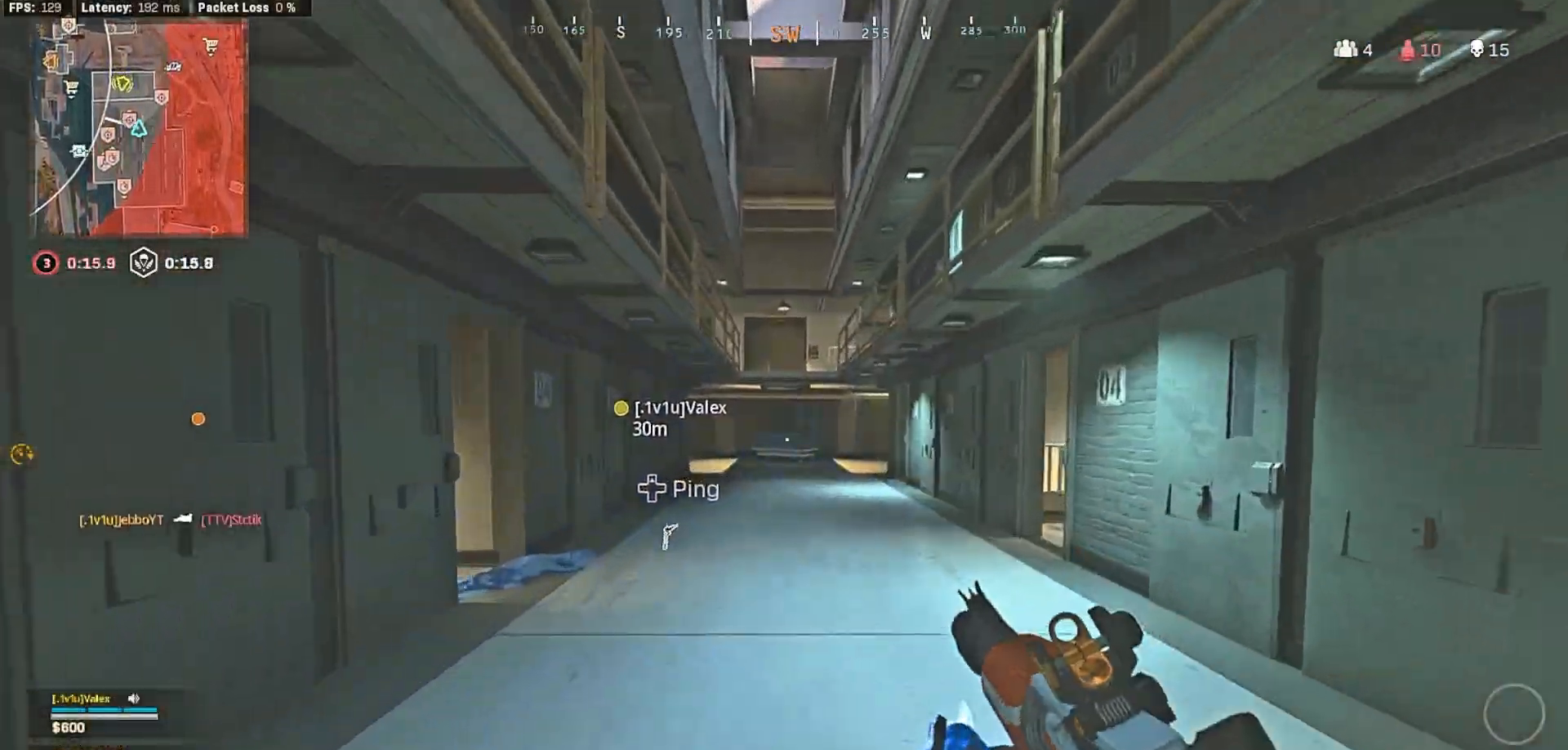
{"dt_ms": 1000, "buttons": [], "left_stick": "up", "right_stick": "center", "button_events": [[50, "L3", "down"], [50, "Y", "up"], [133, "L3", "up"], [133, "Y", "down"], [200, "Y", "up"], [233, "L3", "down"], [317, "L3", "up"], [417, "R3", "down"], [433, "L3", "down"], [483, "R3", "up"], [517, "L3", "up"], [600, "R3", "down"], [650, "L3", "down"], [667, "R3", "up"], [717, "L3", "up"], [767, "A", "down"], [833, "L3", "down"], [867, "A", "up"], [917, "L3", "up"]]}
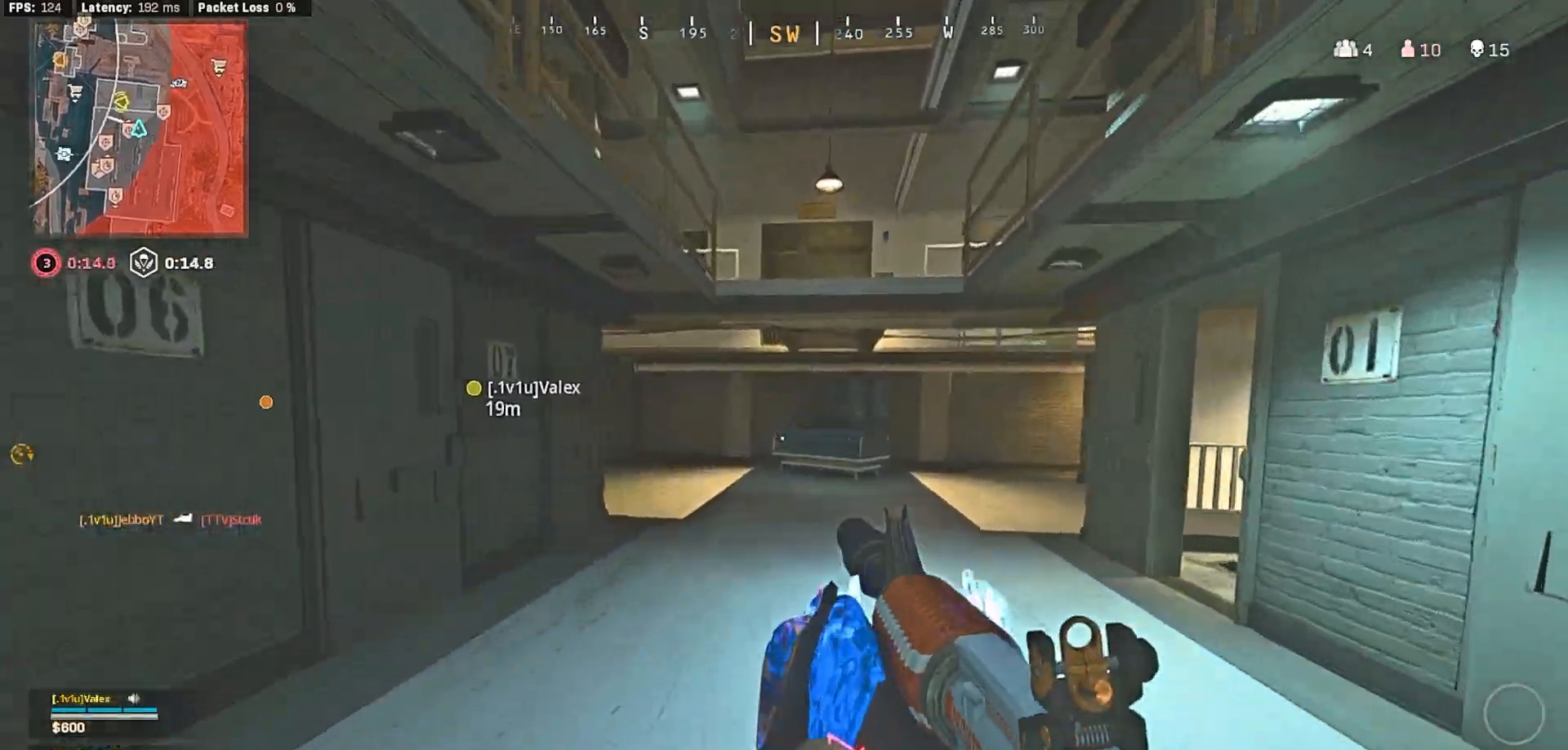
{"dt_ms": 1000, "buttons": [], "left_stick": "up", "right_stick": "center", "button_events": [[933, "L3", "down"], [933, "R3", "down"], [1000, "L3", "up"], [1000, "R3", "up"]]}
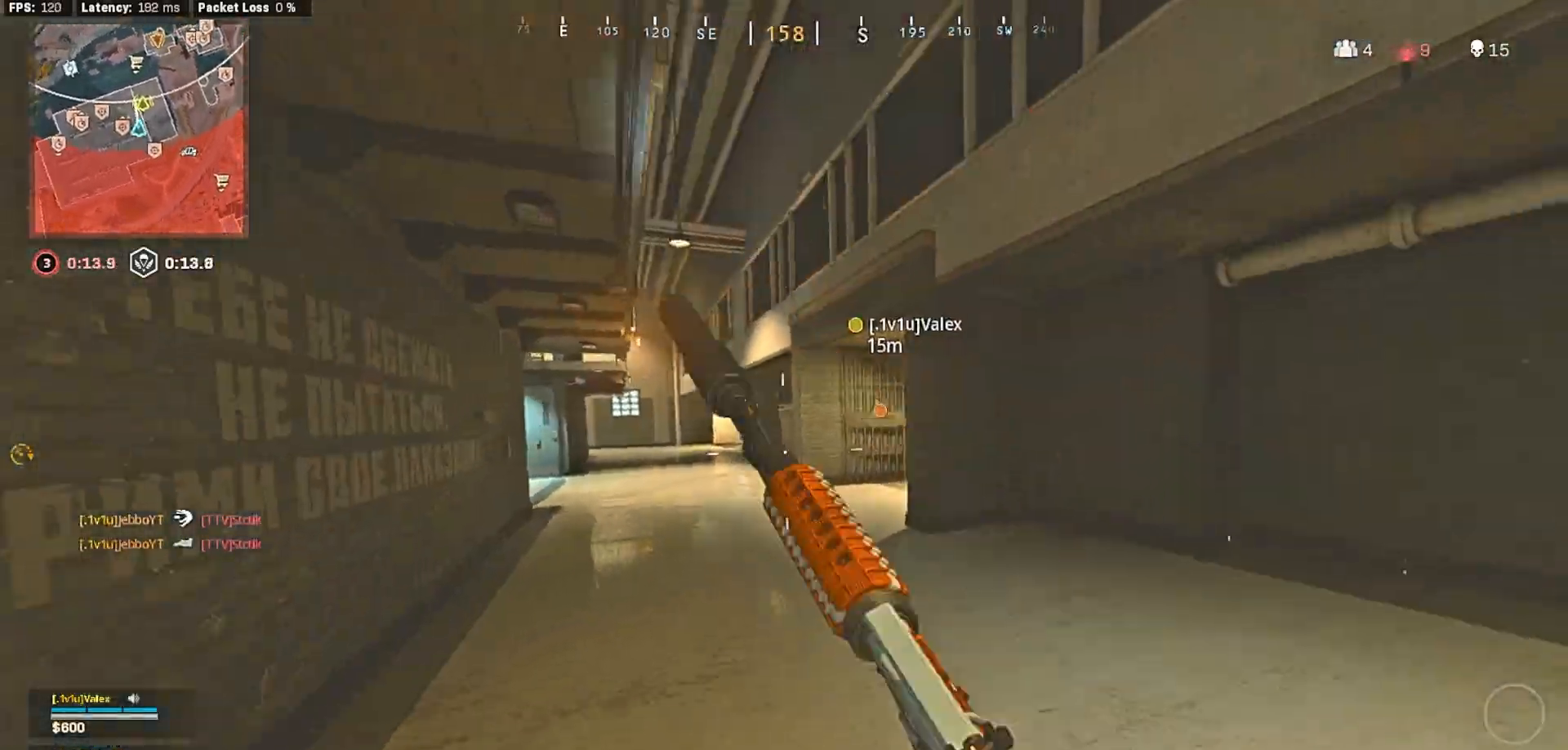
{"dt_ms": 500, "buttons": [], "left_stick": "up", "right_stick": "center", "button_events": [[100, "R3", "down"], [117, "L3", "down"], [167, "R3", "up"], [217, "L3", "up"], [283, "A", "down"], [317, "L3", "down"], [383, "A", "up"], [417, "L3", "up"]]}
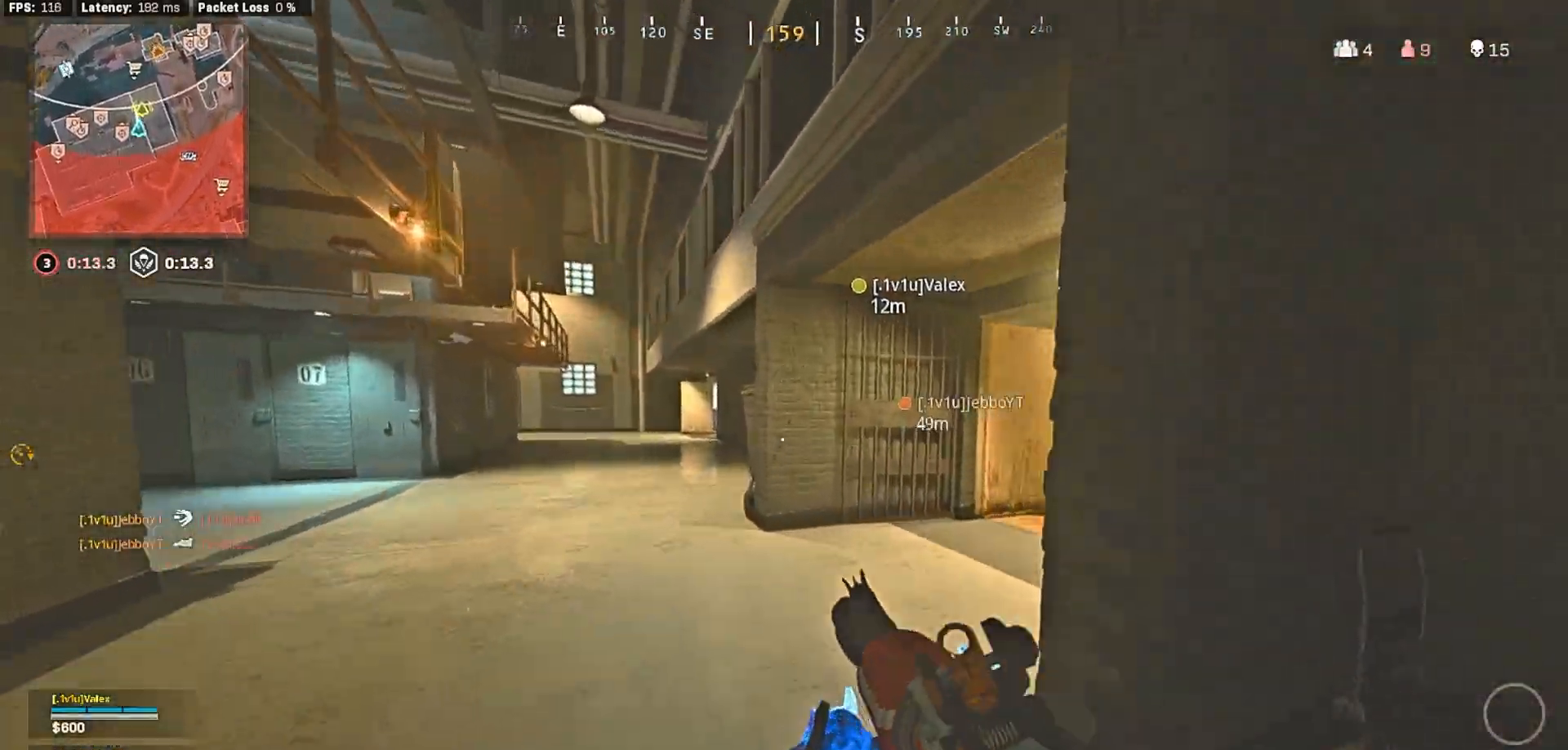
{"dt_ms": 500, "buttons": [], "left_stick": "up", "right_stick": "center", "button_events": []}
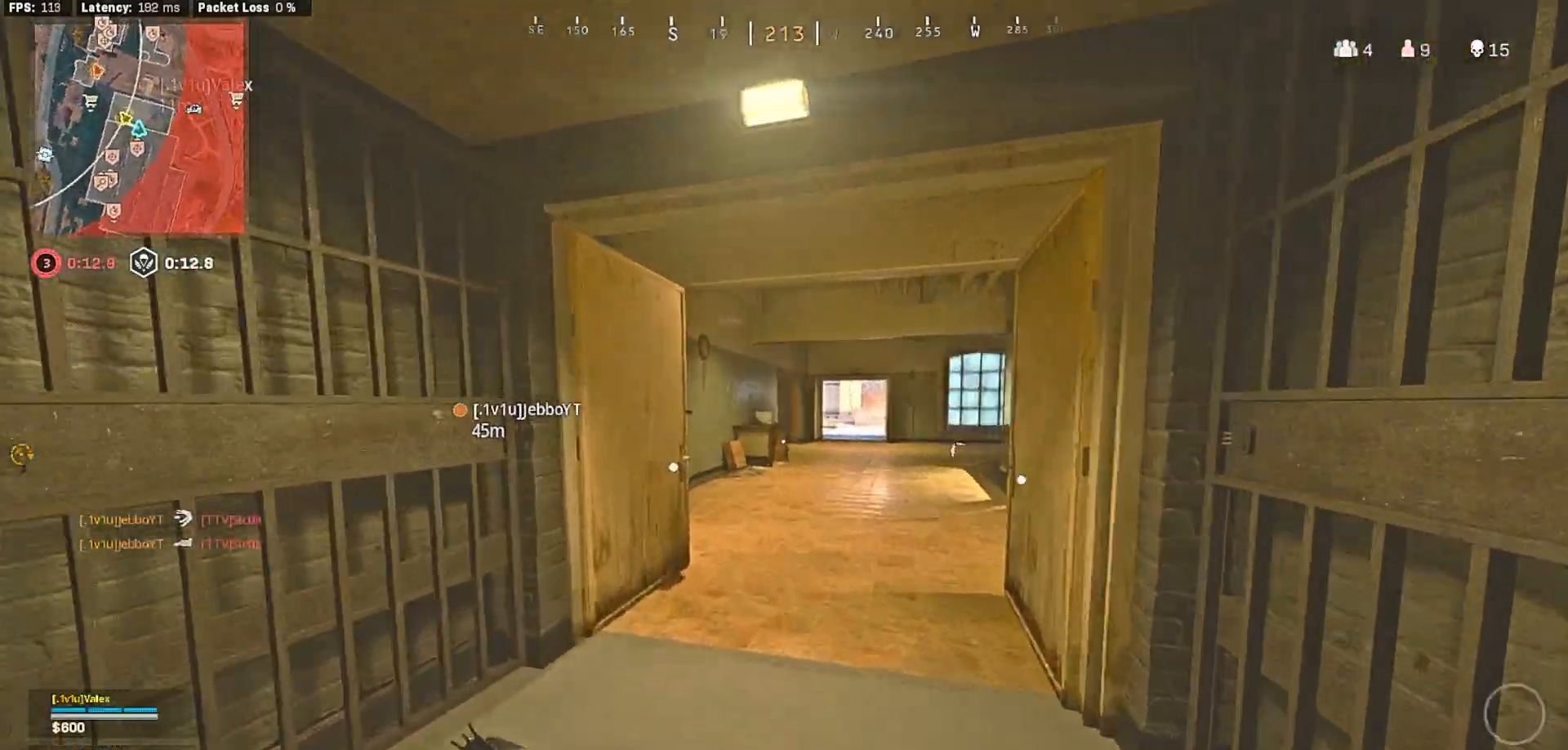
{"dt_ms": 500, "buttons": [], "left_stick": "right", "right_stick": "left", "button_events": []}
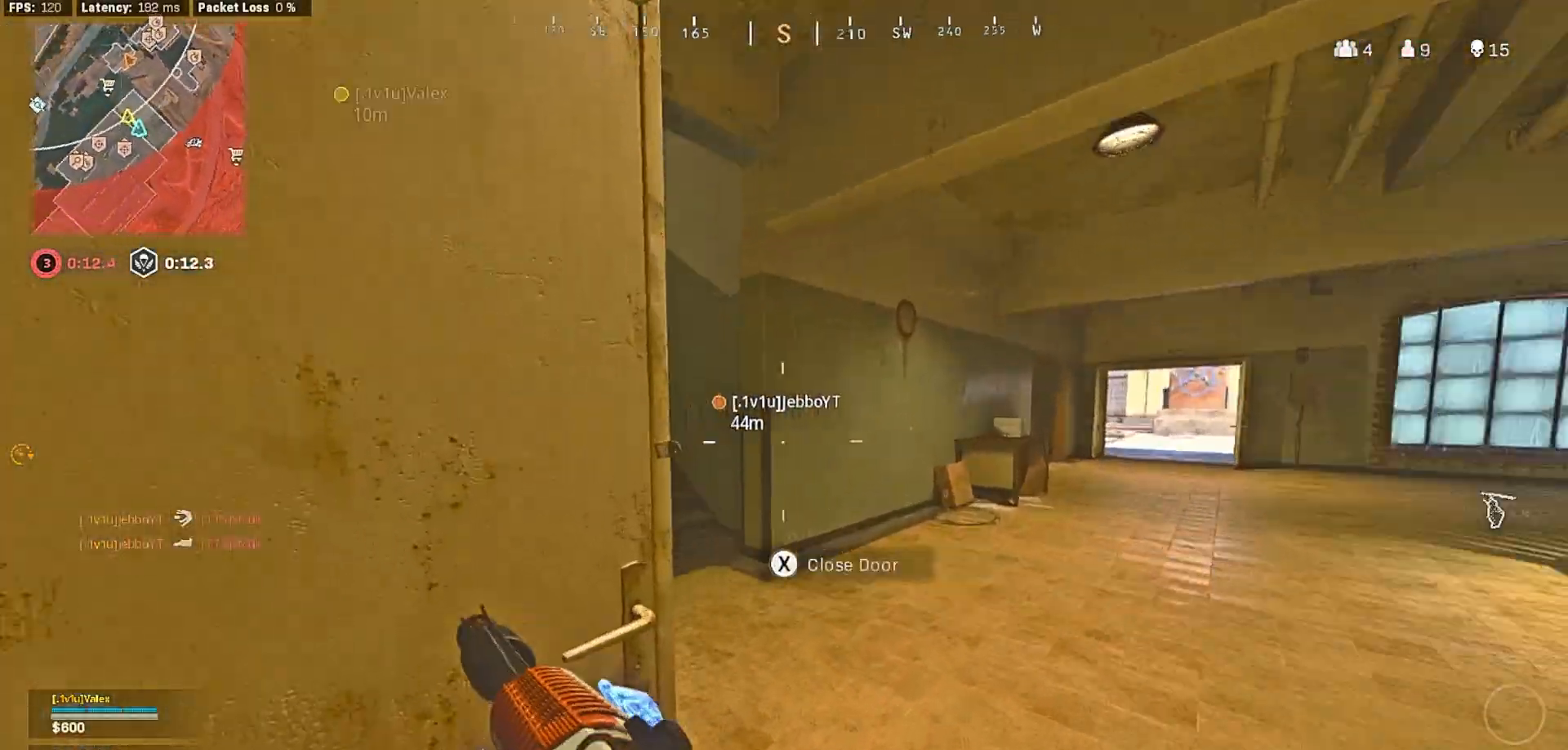
{"dt_ms": 500, "buttons": [], "left_stick": "up-right", "right_stick": "right", "button_events": []}
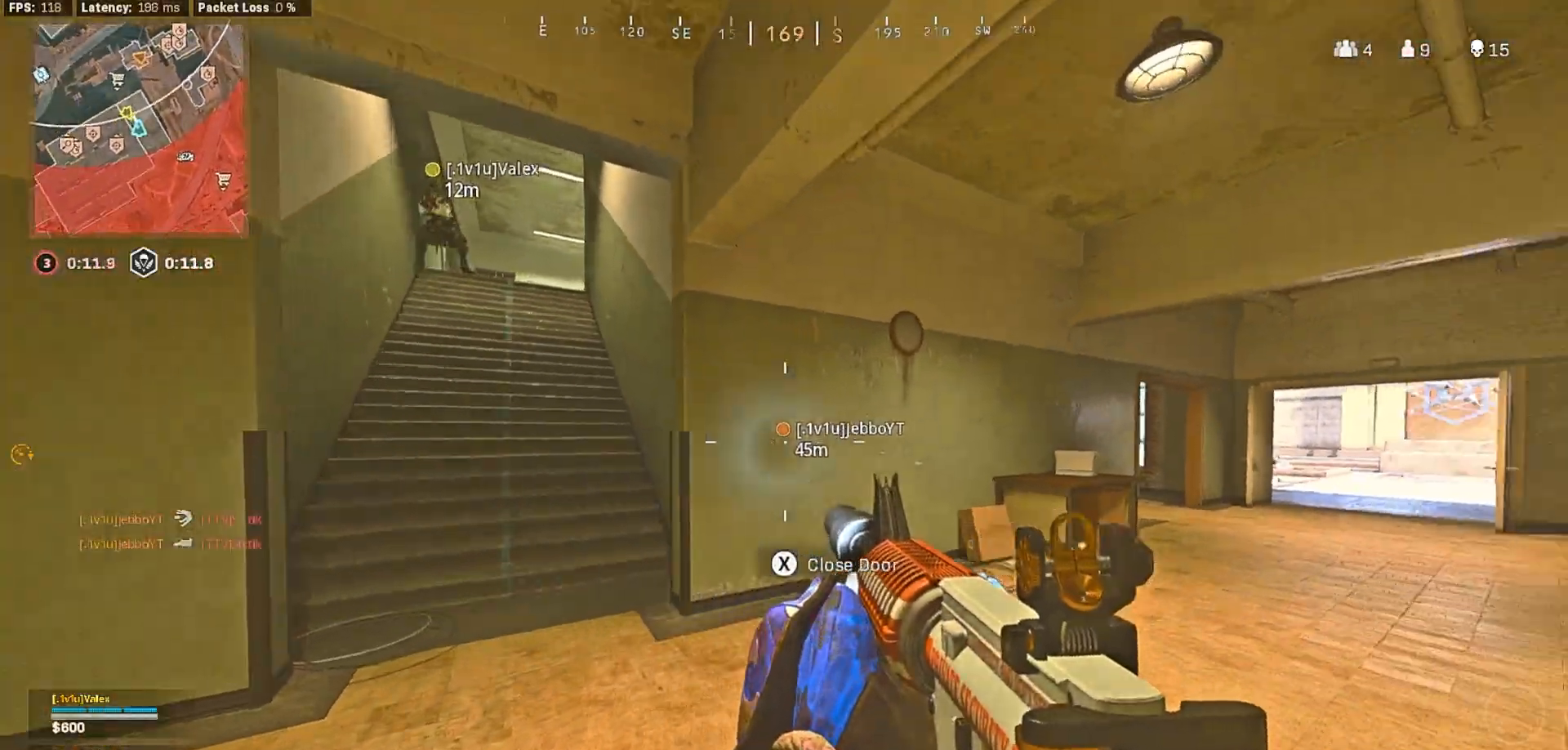
{"dt_ms": 500, "buttons": [], "left_stick": "left", "right_stick": "left", "button_events": [[83, "L3", "down"], [150, "L3", "up"]]}
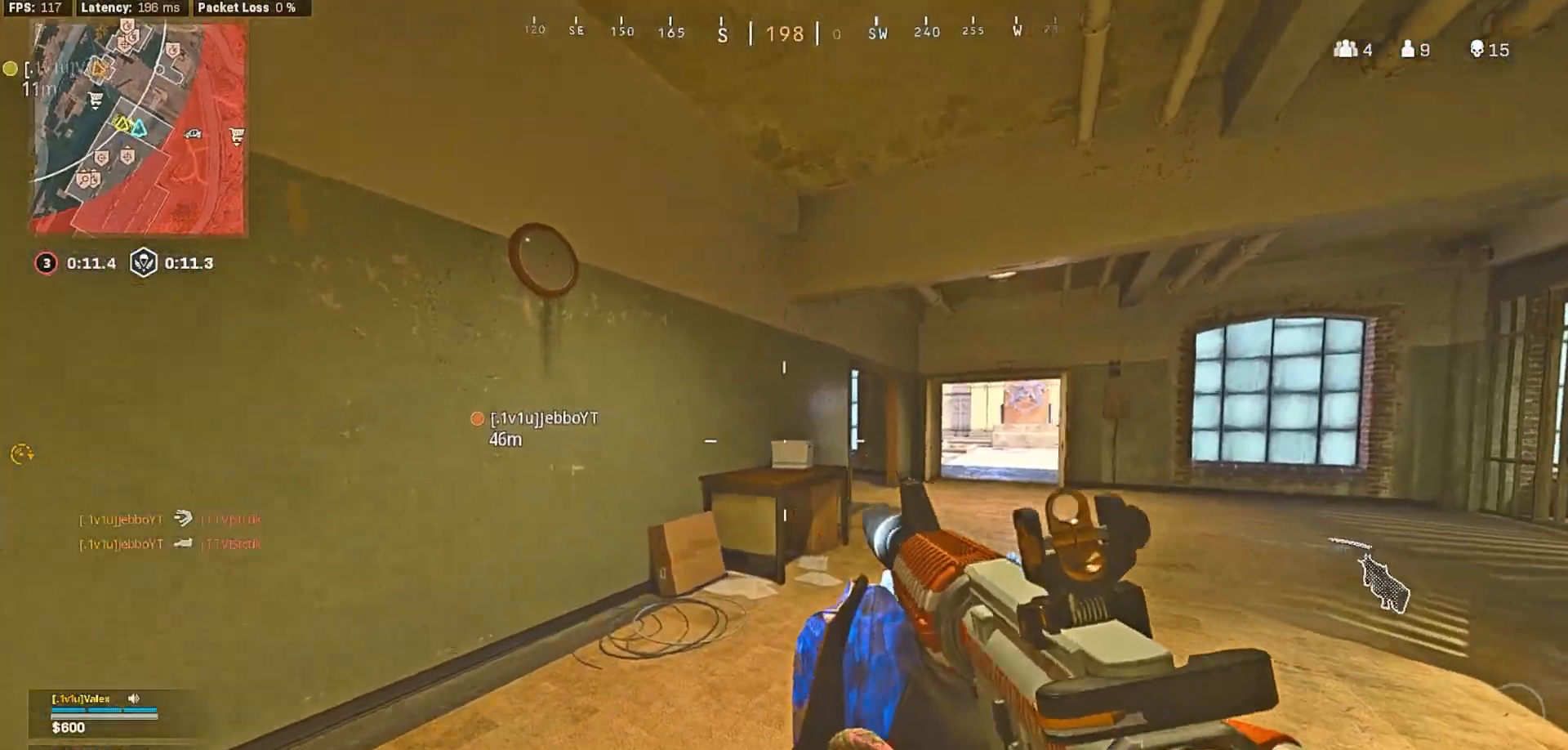
{"dt_ms": 1000, "buttons": ["A"], "left_stick": "up", "right_stick": "center", "button_events": [[467, "L3", "down"], [567, "L3", "up"], [617, "R3", "down"], [667, "L3", "down"], [683, "R3", "up"], [750, "L3", "up"], [800, "R3", "down"], [850, "L3", "down"], [867, "R3", "up"], [933, "L3", "up"], [967, "A", "down"]]}
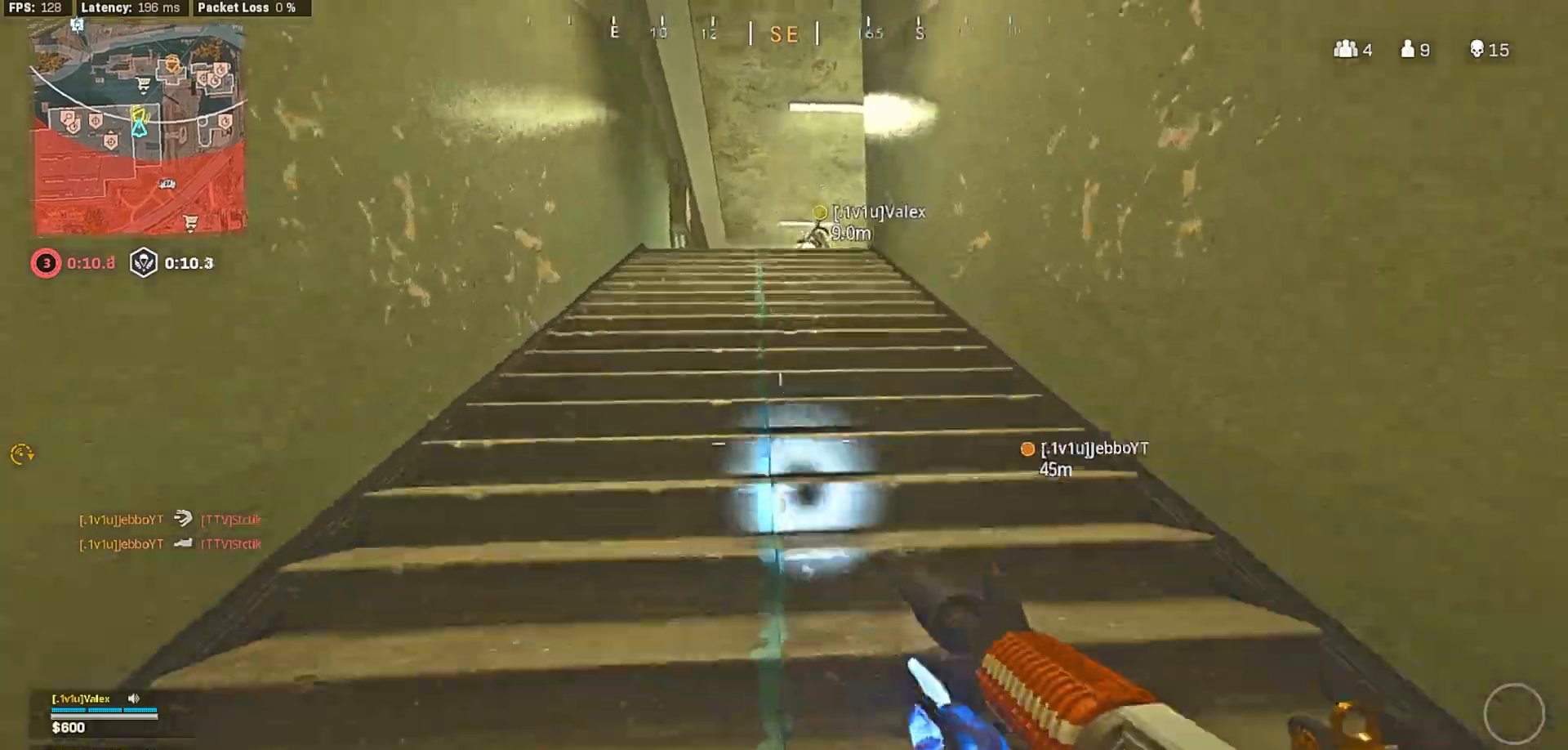
{"dt_ms": 500, "buttons": [], "left_stick": "up", "right_stick": "center", "button_events": [[17, "L3", "down"], [67, "A", "up"], [117, "L3", "up"]]}
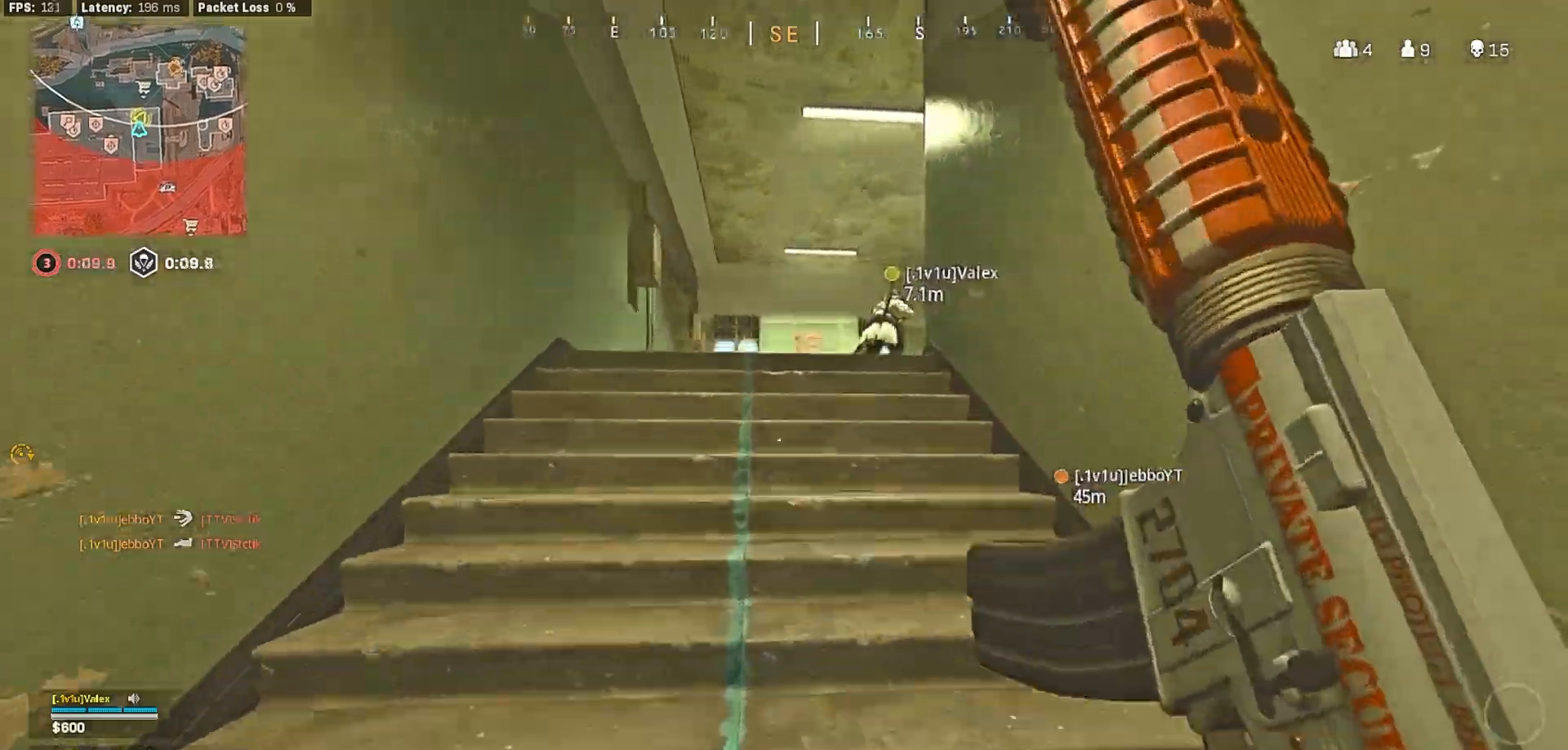
{"dt_ms": 500, "buttons": [], "left_stick": "up", "right_stick": "center", "button_events": []}
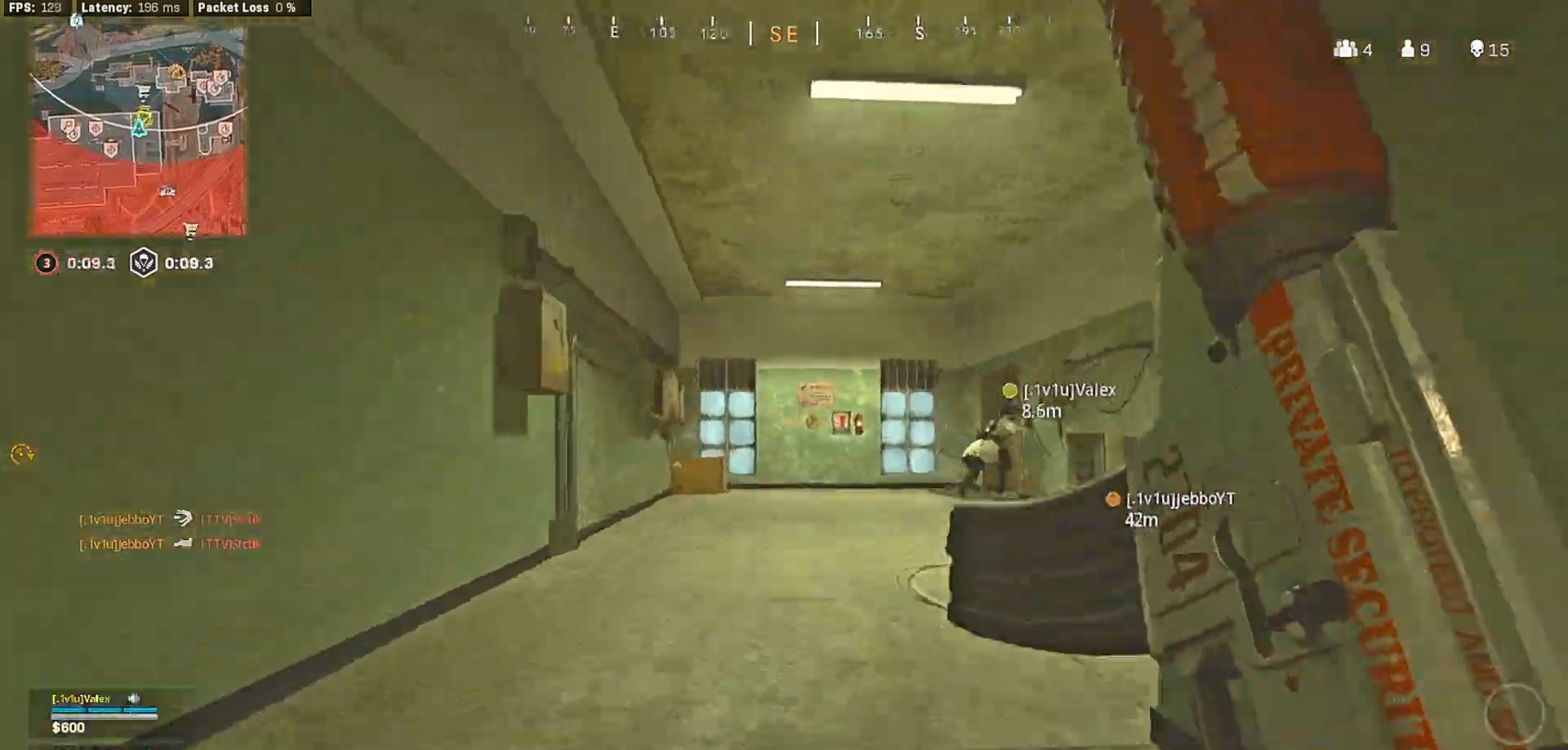
{"dt_ms": 1000, "buttons": [], "left_stick": "up", "right_stick": "center", "button_events": [[433, "L3", "down"], [433, "R3", "down"], [500, "L3", "up"], [500, "R3", "up"], [617, "R3", "down"], [633, "L3", "down"], [667, "R3", "up"], [733, "L3", "up"], [767, "A", "down"], [833, "L3", "down"], [883, "A", "up"], [917, "L3", "up"]]}
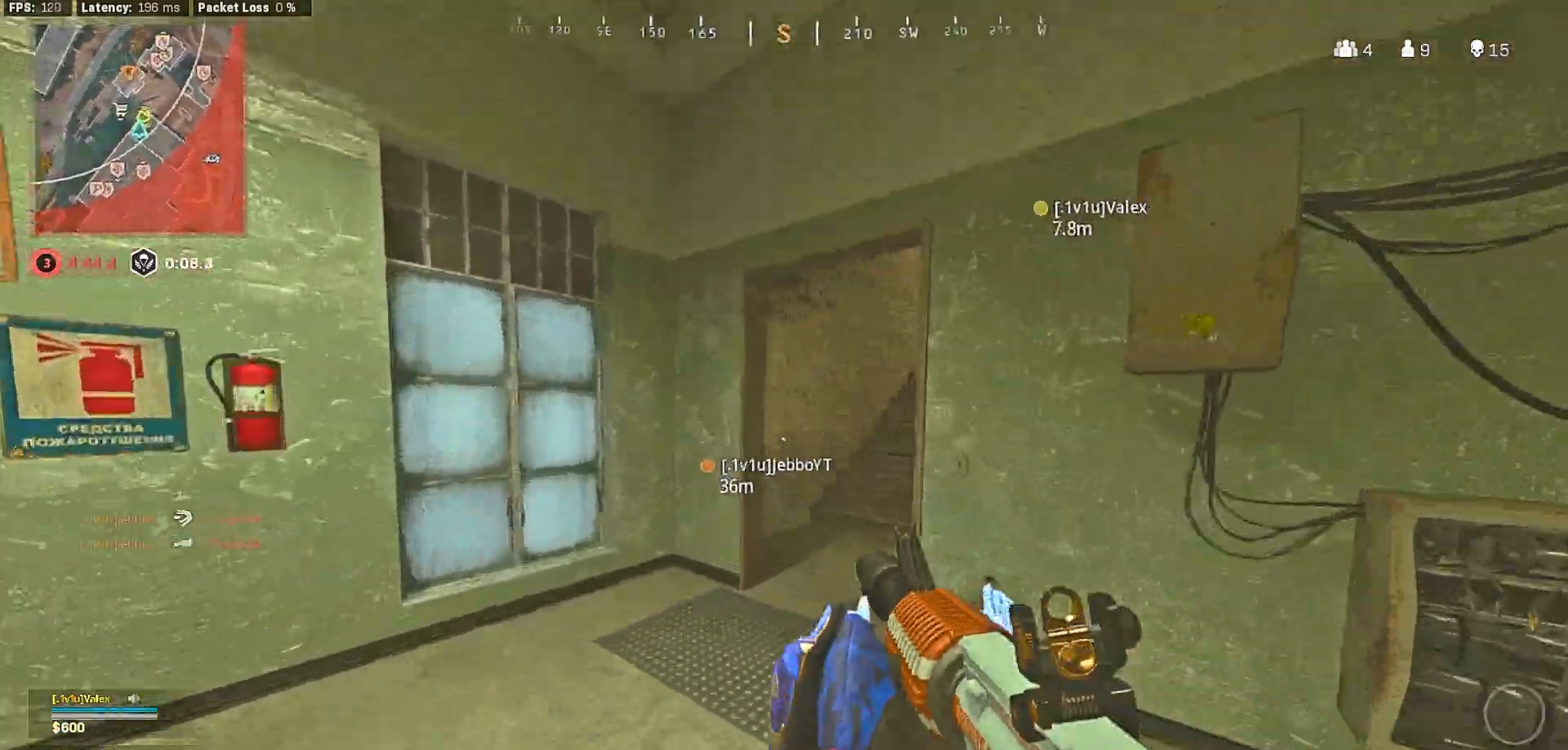
{"dt_ms": 500, "buttons": ["L3", "R3"], "left_stick": "up", "right_stick": "center", "button_events": [[283, "L3", "down"], [367, "L3", "up"], [483, "R3", "down"], [500, "L3", "down"]]}
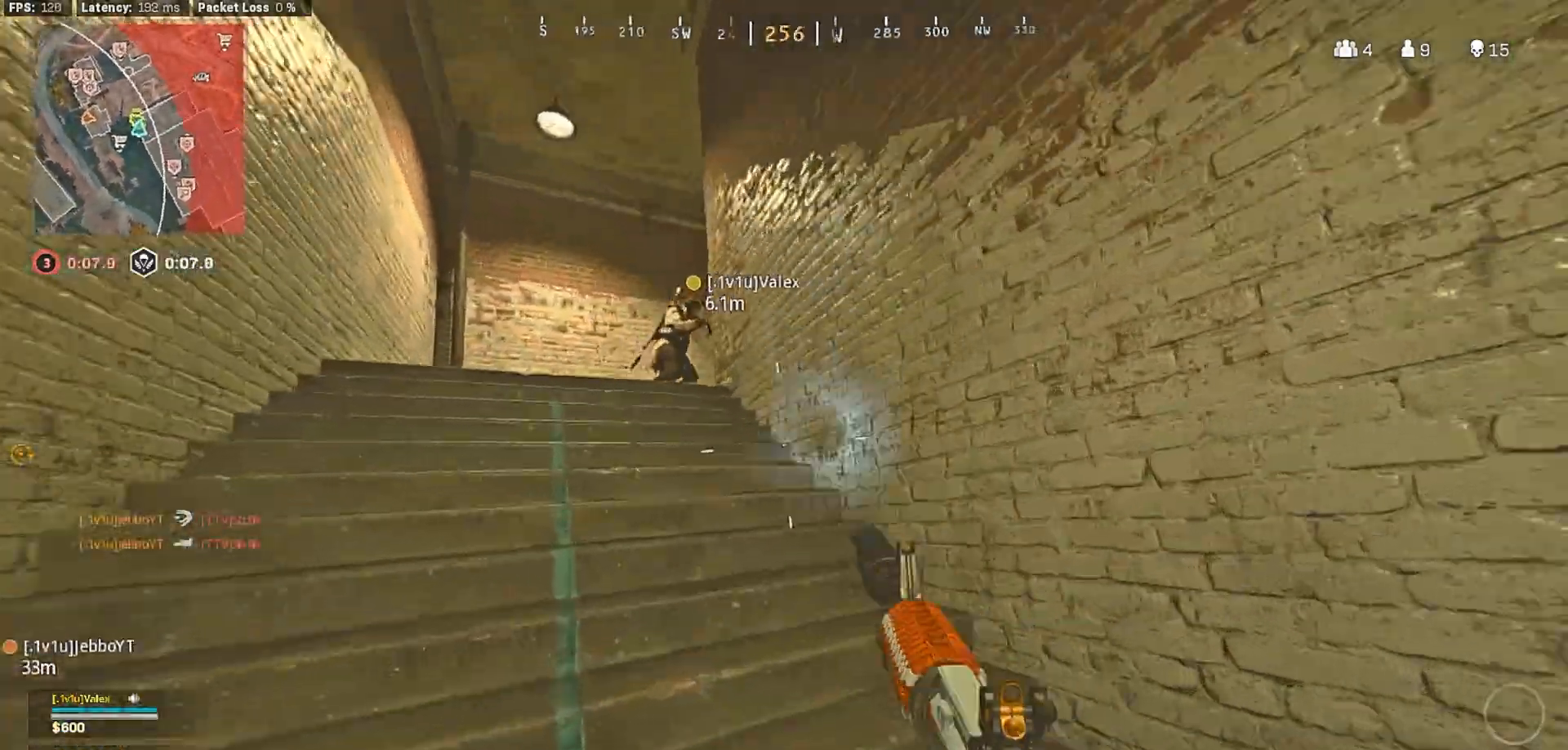
{"dt_ms": 500, "buttons": [], "left_stick": "up", "right_stick": "center", "button_events": [[50, "R3", "up"], [83, "L3", "up"], [150, "A", "down"], [200, "L3", "down"], [250, "A", "up"], [267, "L3", "up"]]}